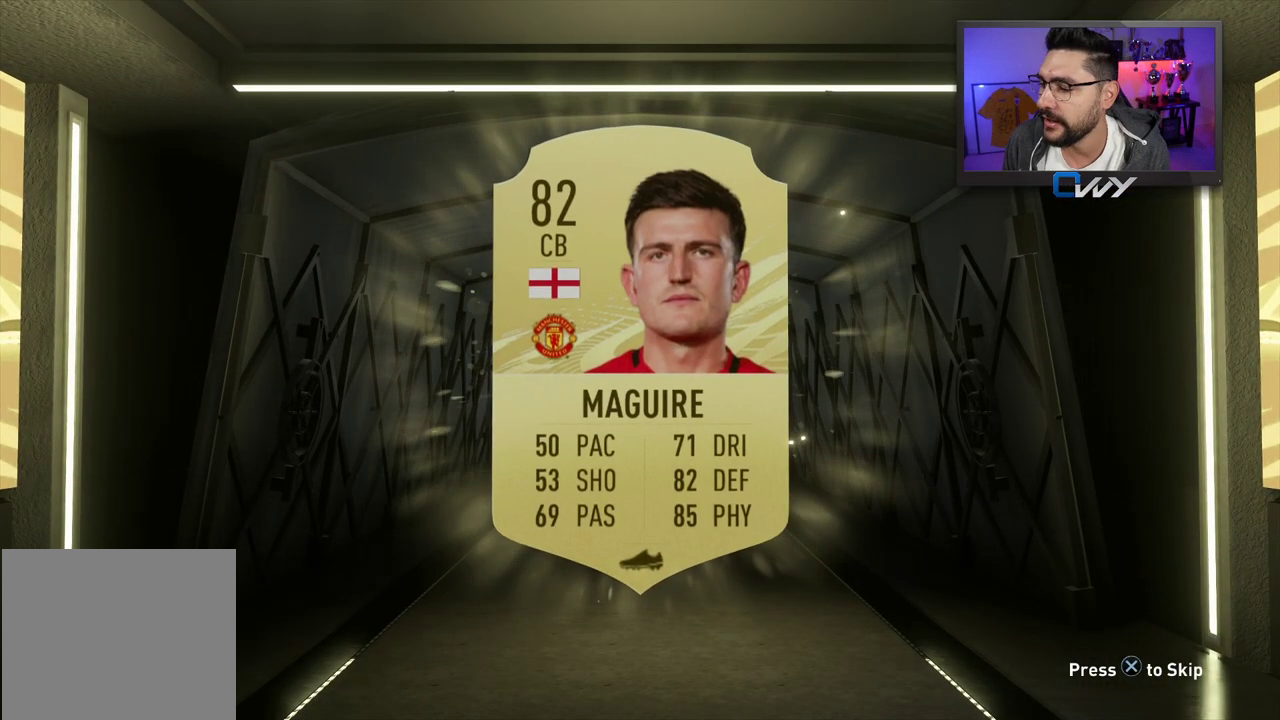
Gameplay with a controller (PlayStation layout); each line is a JSON object with the inputs held at the frame after it. "events" lists button and stick changes between this image and that frame as [ms after this image, input, new state], when the widget could be followed in between. Not read: R1.
{"buttons": [], "left_stick": "center", "right_stick": "center", "events": [[367, "CROSS", "down"], [450, "CROSS", "up"]]}
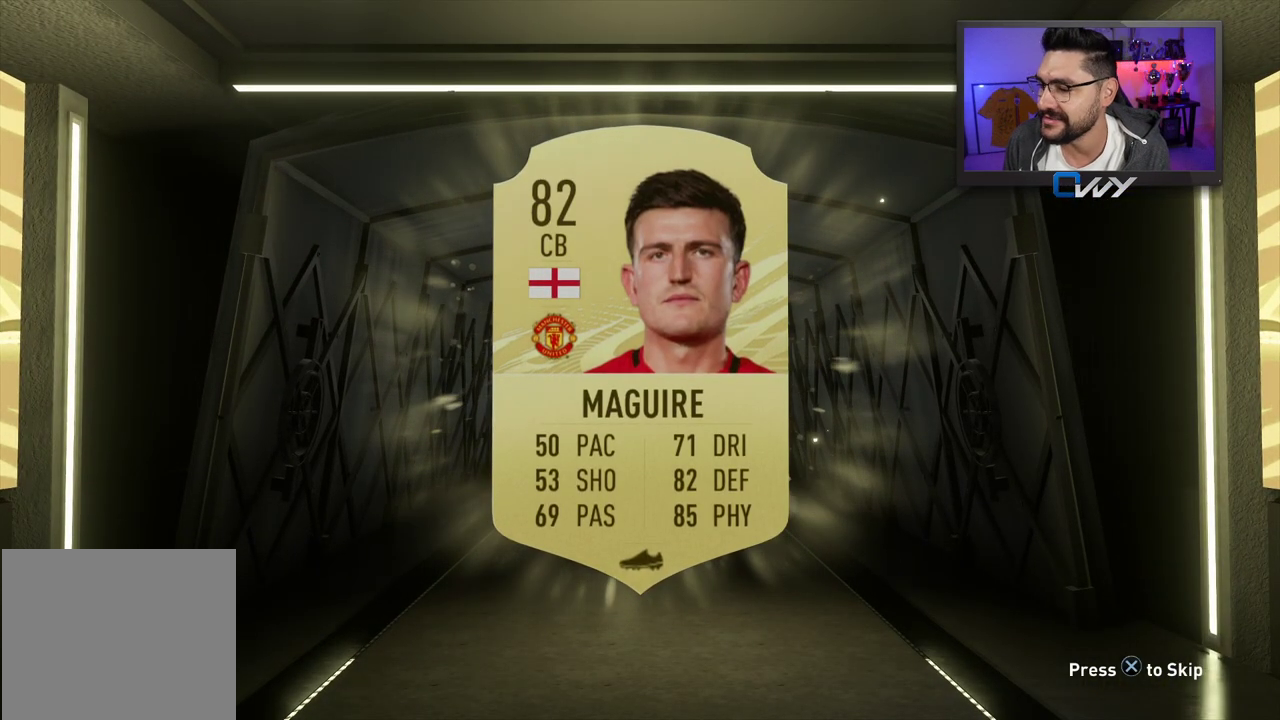
{"buttons": [], "left_stick": "center", "right_stick": "center", "events": []}
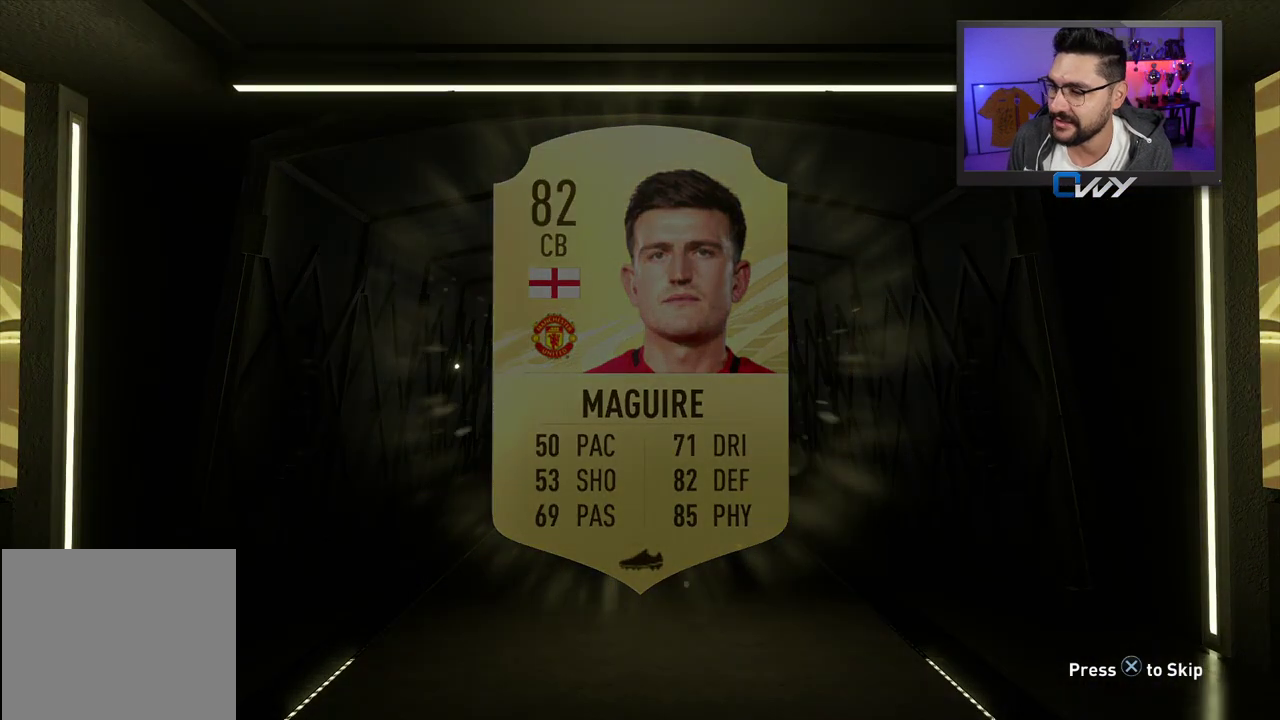
{"buttons": [], "left_stick": "center", "right_stick": "center", "events": []}
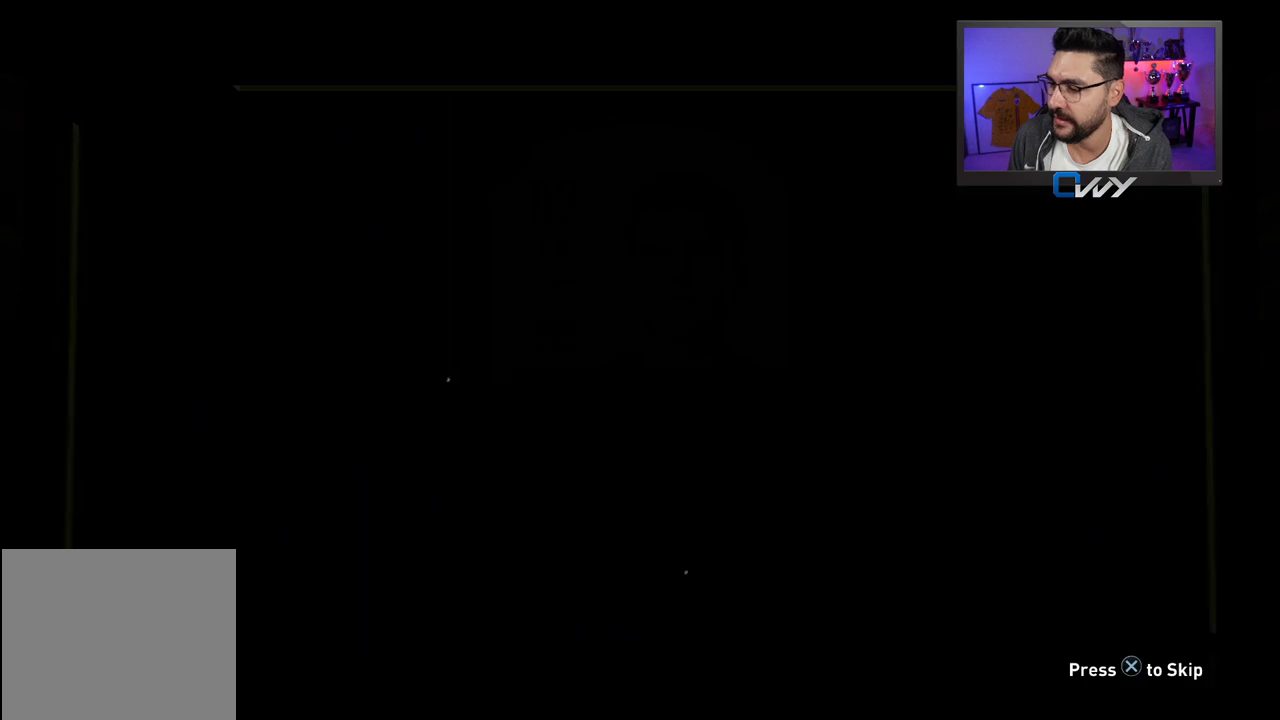
{"buttons": [], "left_stick": "center", "right_stick": "center", "events": []}
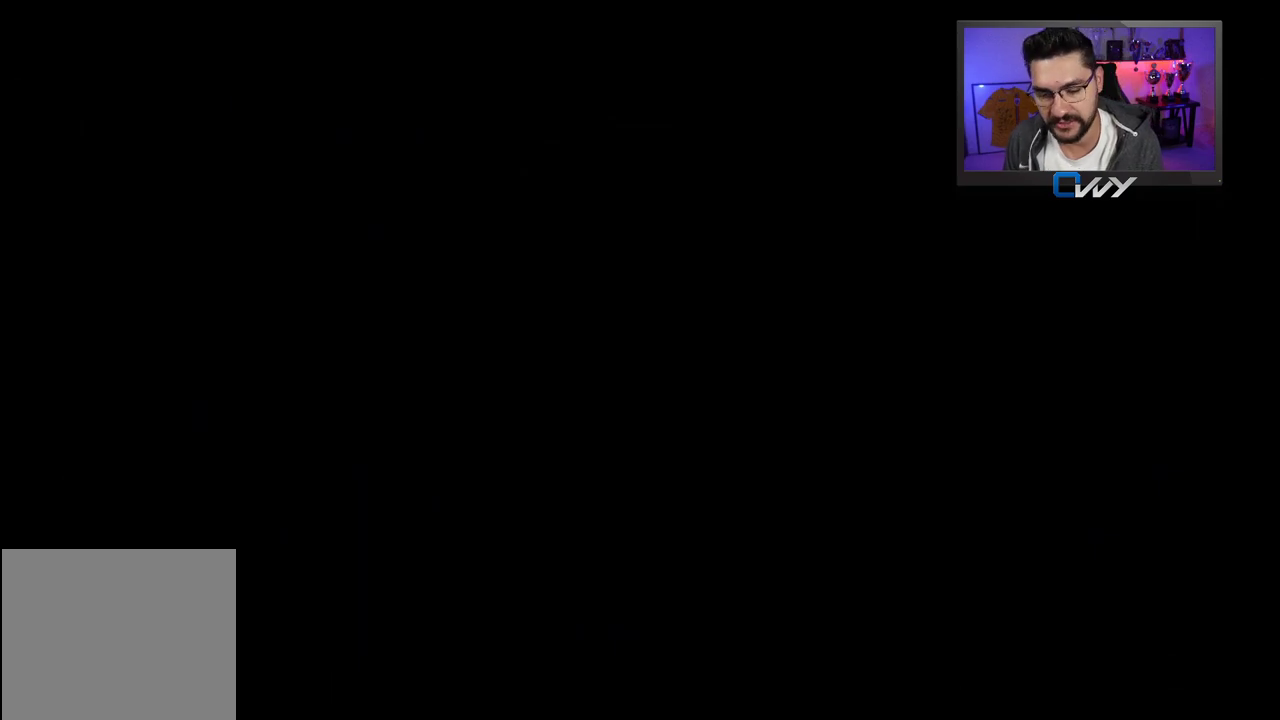
{"buttons": [], "left_stick": "center", "right_stick": "center", "events": []}
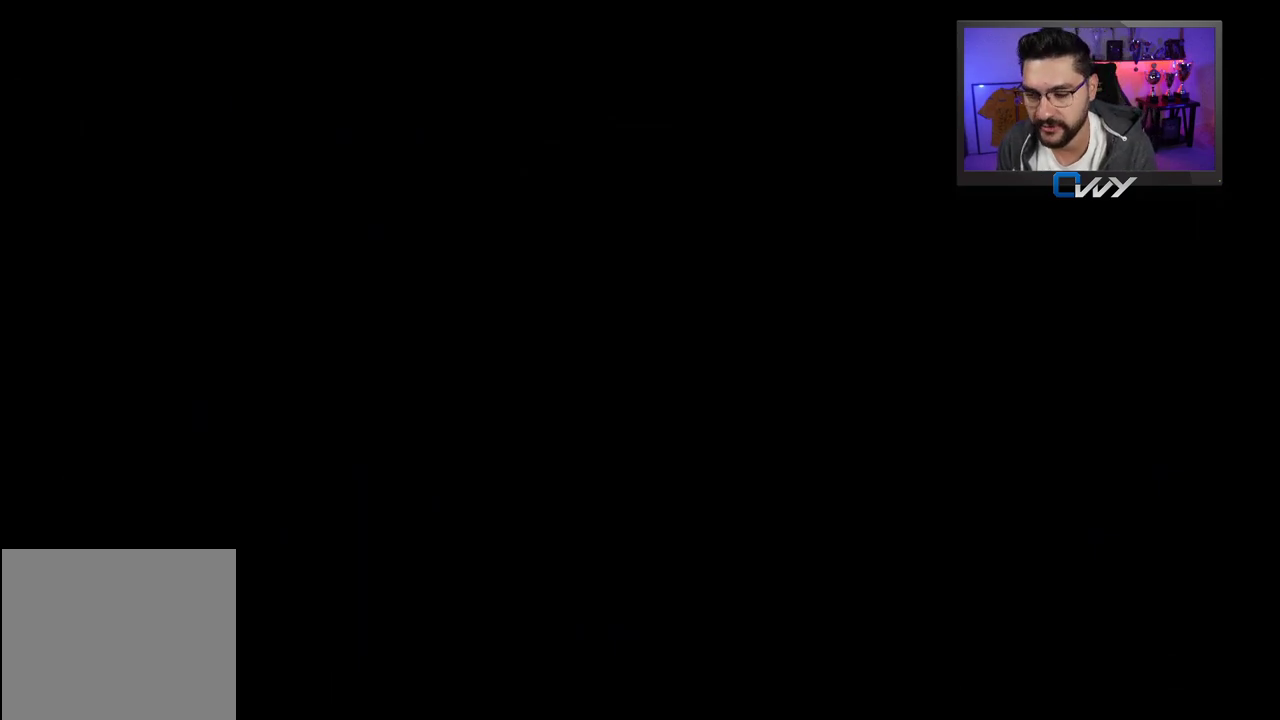
{"buttons": [], "left_stick": "center", "right_stick": "center", "events": []}
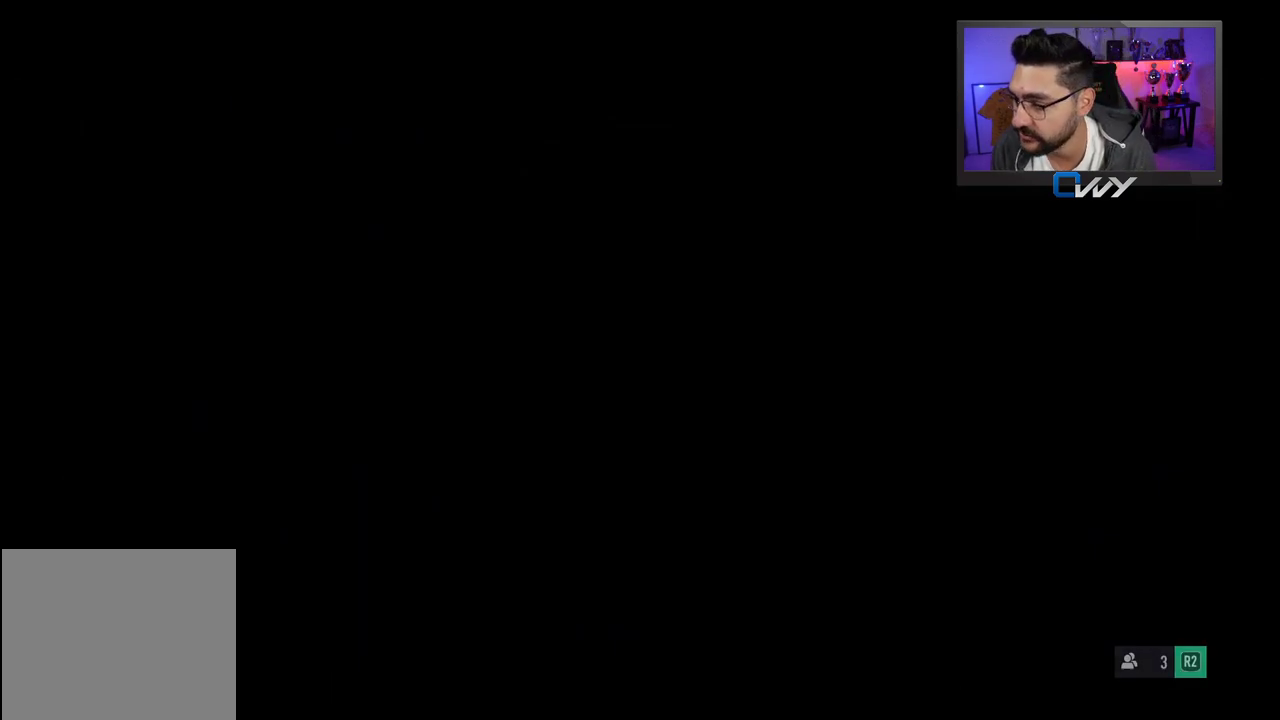
{"buttons": [], "left_stick": "center", "right_stick": "center", "events": []}
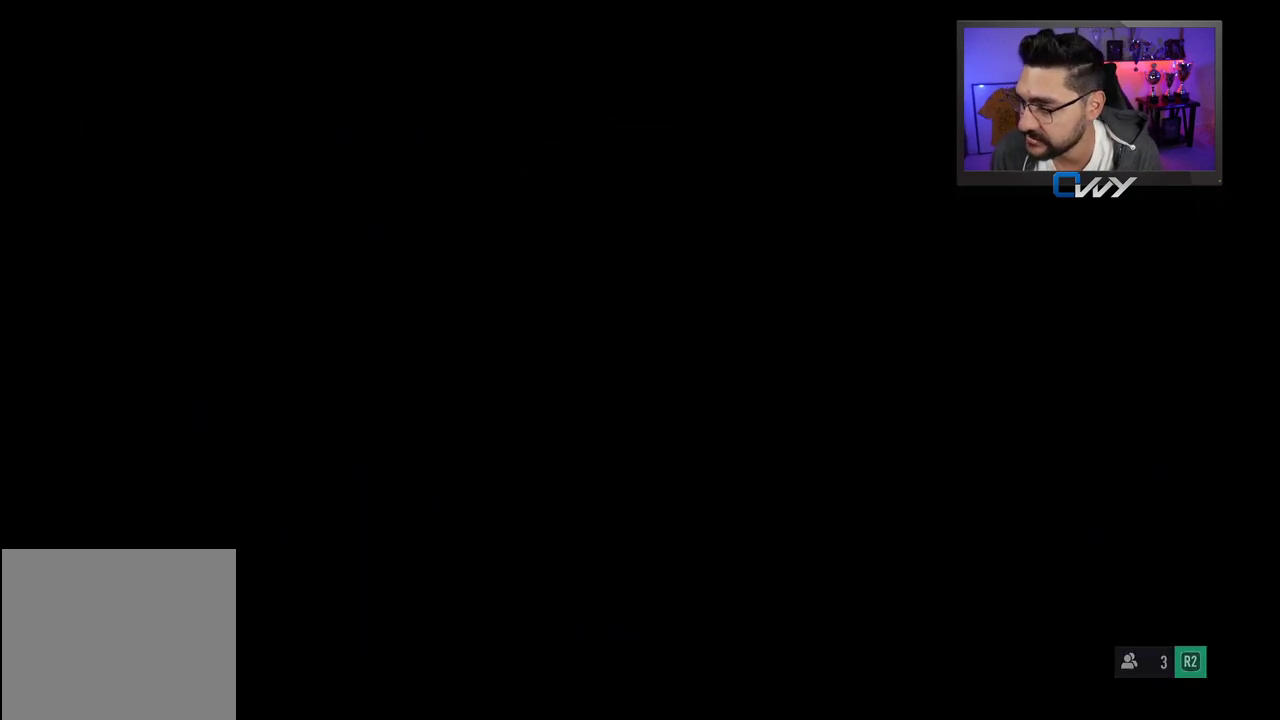
{"buttons": [], "left_stick": "center", "right_stick": "center", "events": []}
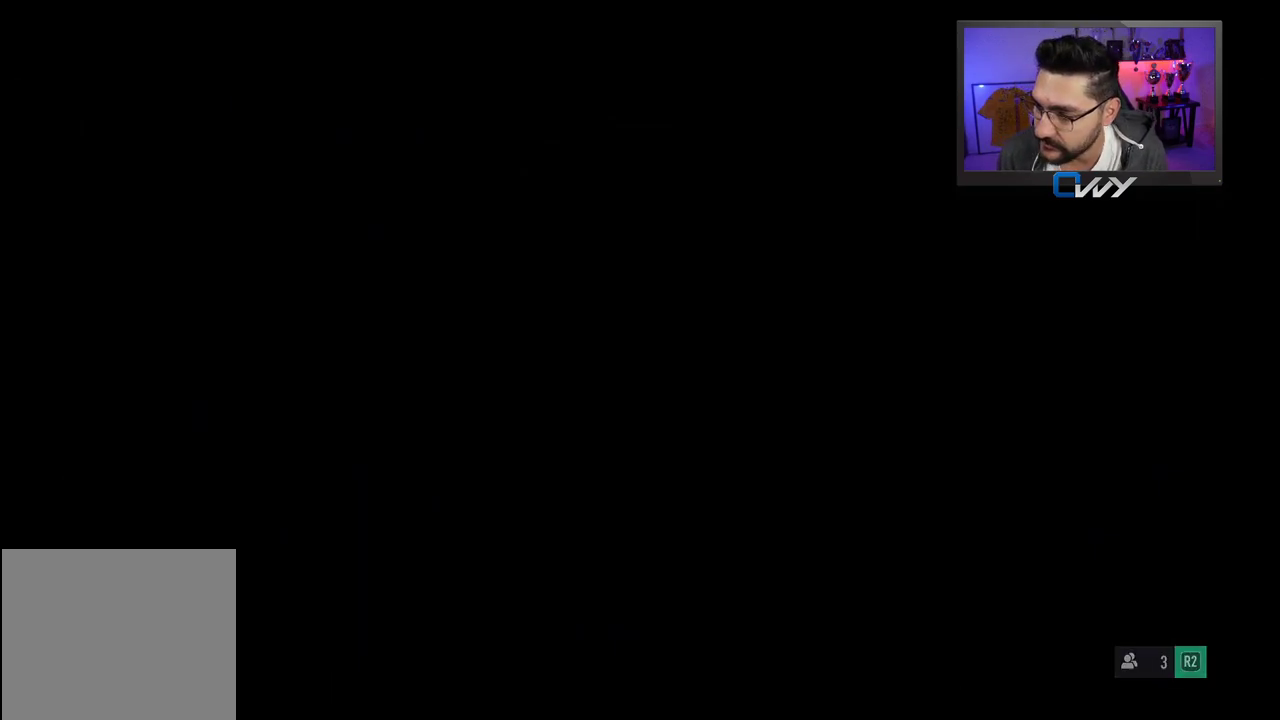
{"buttons": [], "left_stick": "center", "right_stick": "center", "events": []}
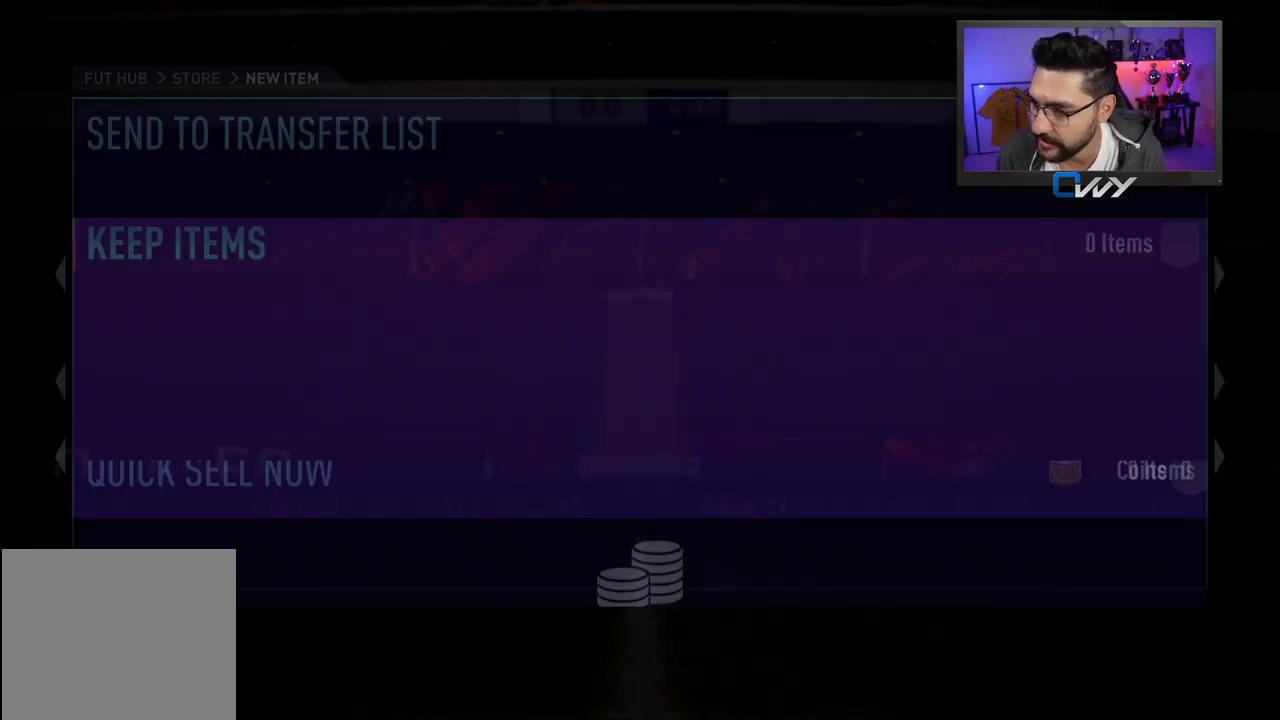
{"buttons": [], "left_stick": "center", "right_stick": "center", "events": []}
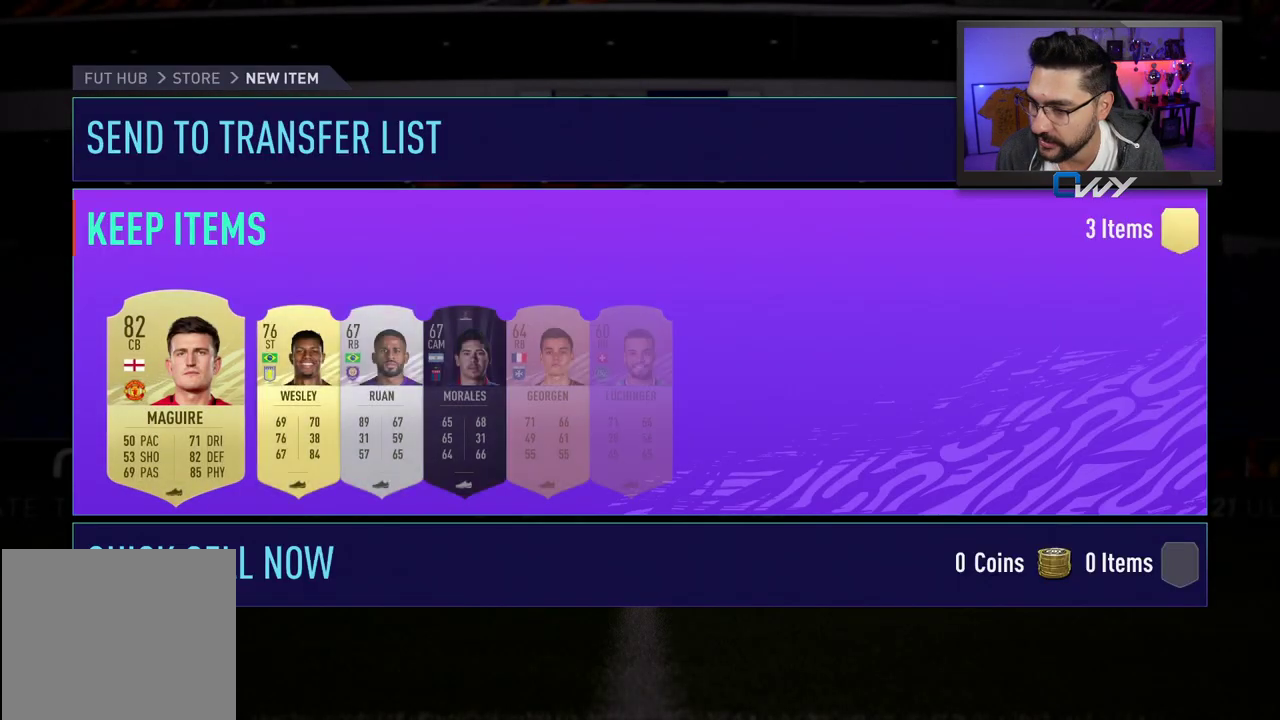
{"buttons": [], "left_stick": "center", "right_stick": "center", "events": []}
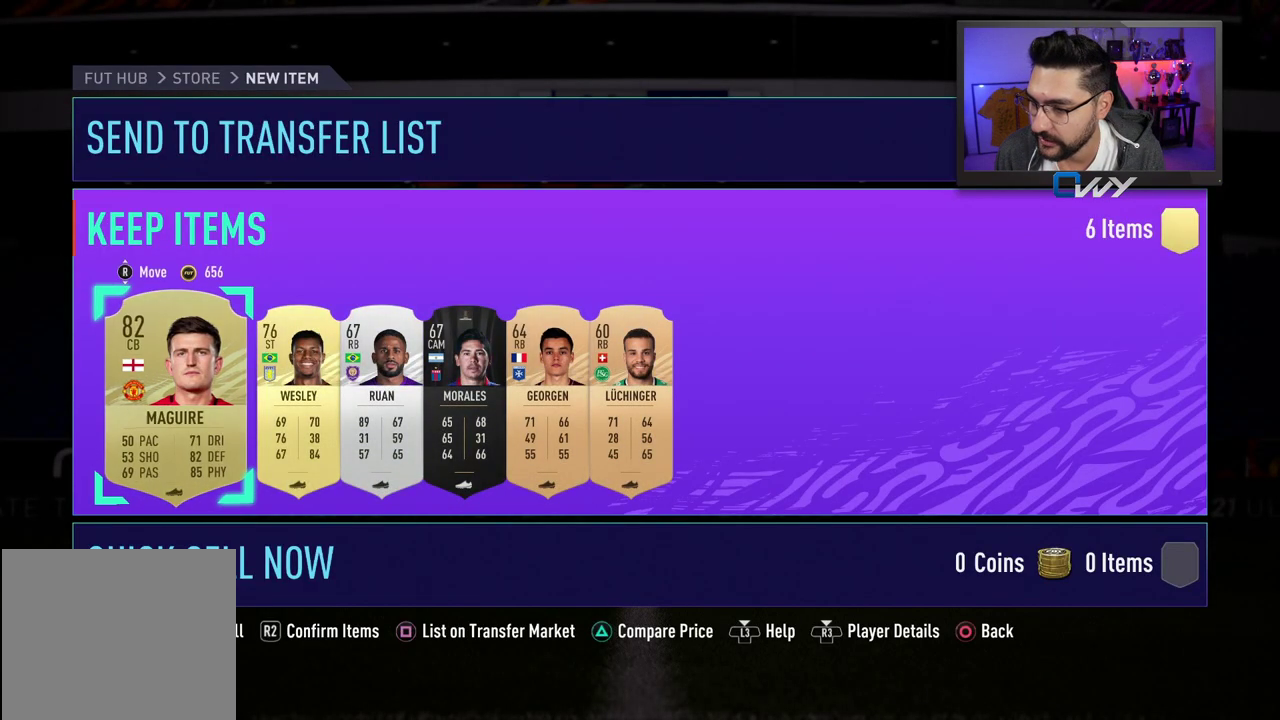
{"buttons": [], "left_stick": "center", "right_stick": "center", "events": [[17, "left_stick", "right"], [83, "left_stick", "center"], [400, "left_stick", "right"], [500, "left_stick", "center"]]}
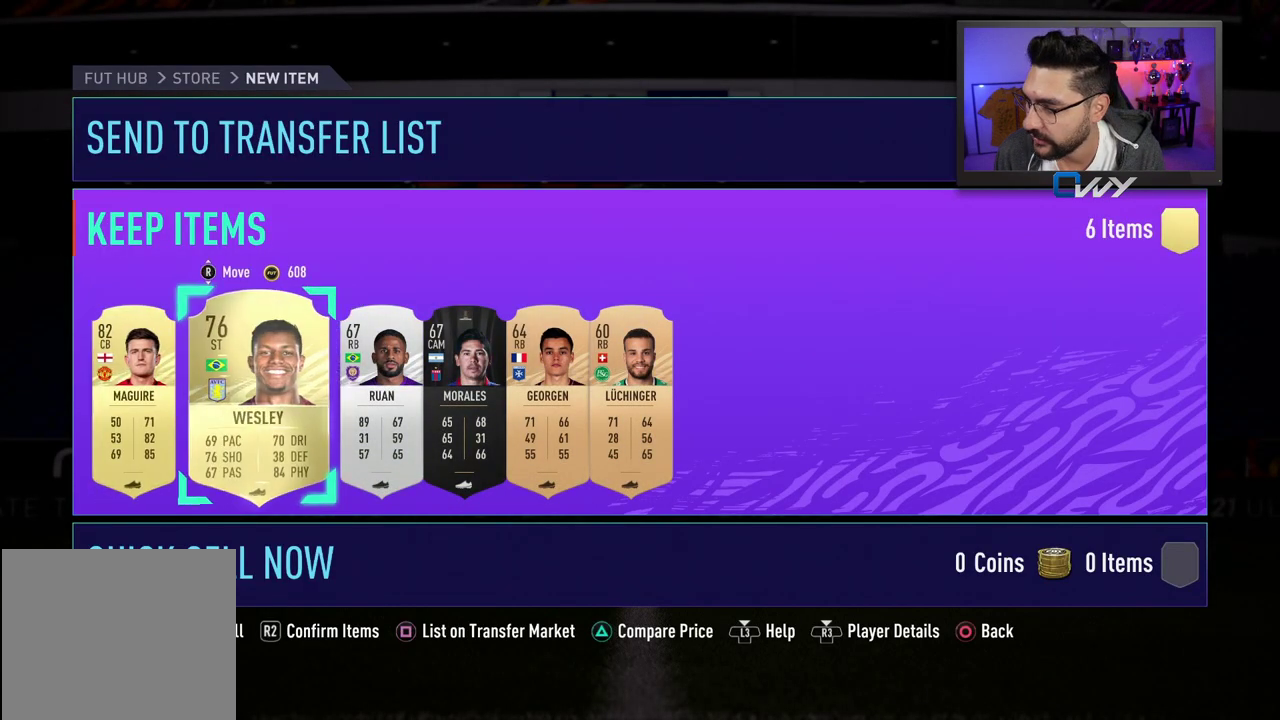
{"buttons": [], "left_stick": "right", "right_stick": "center", "events": [[233, "left_stick", "right"], [333, "left_stick", "center"], [467, "left_stick", "right"]]}
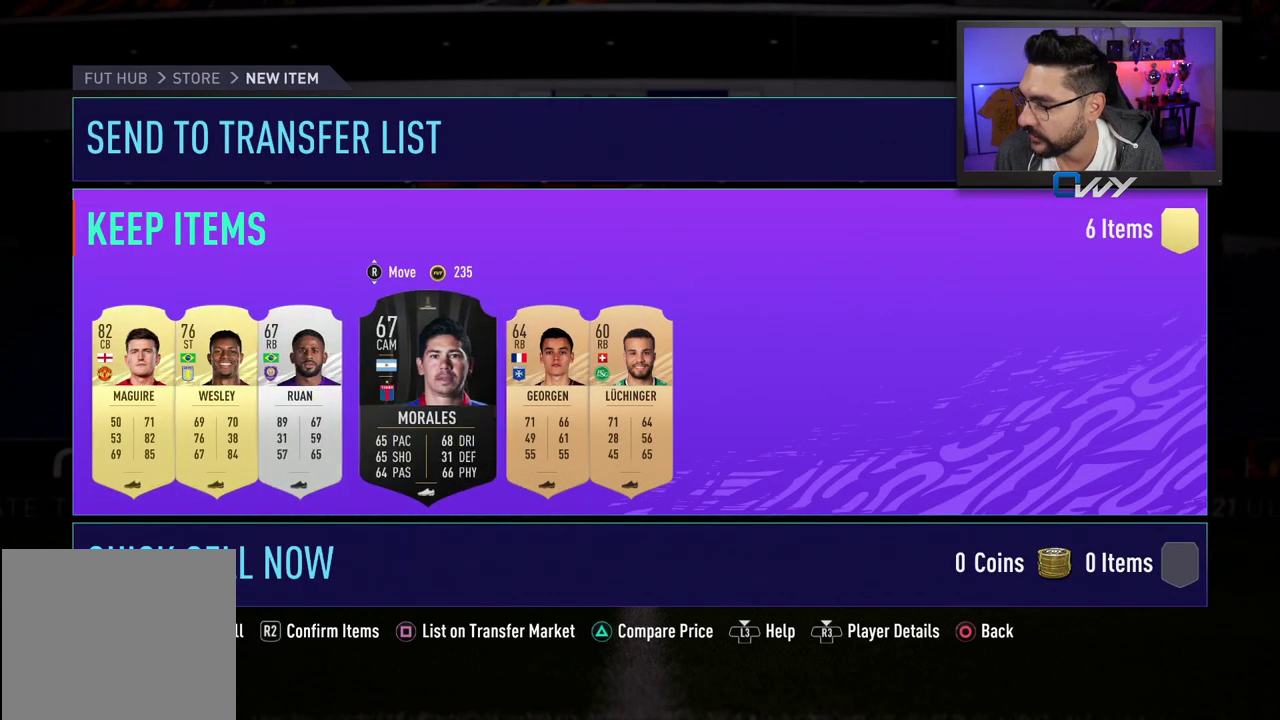
{"buttons": [], "left_stick": "center", "right_stick": "center", "events": [[83, "left_stick", "center"], [200, "left_stick", "right"], [283, "left_stick", "center"]]}
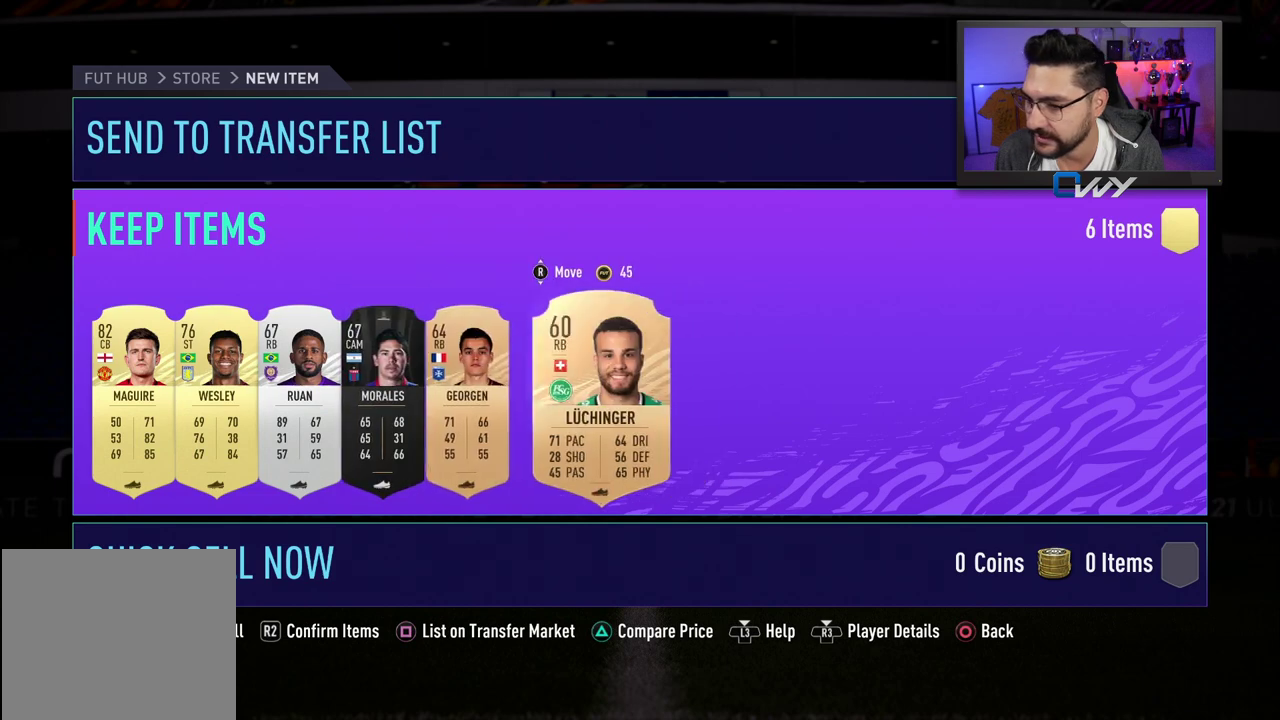
{"buttons": [], "left_stick": "down-left", "right_stick": "center", "events": [[17, "left_stick", "down-left"], [183, "left_stick", "center"], [300, "left_stick", "left"], [400, "left_stick", "center"], [483, "left_stick", "down-left"]]}
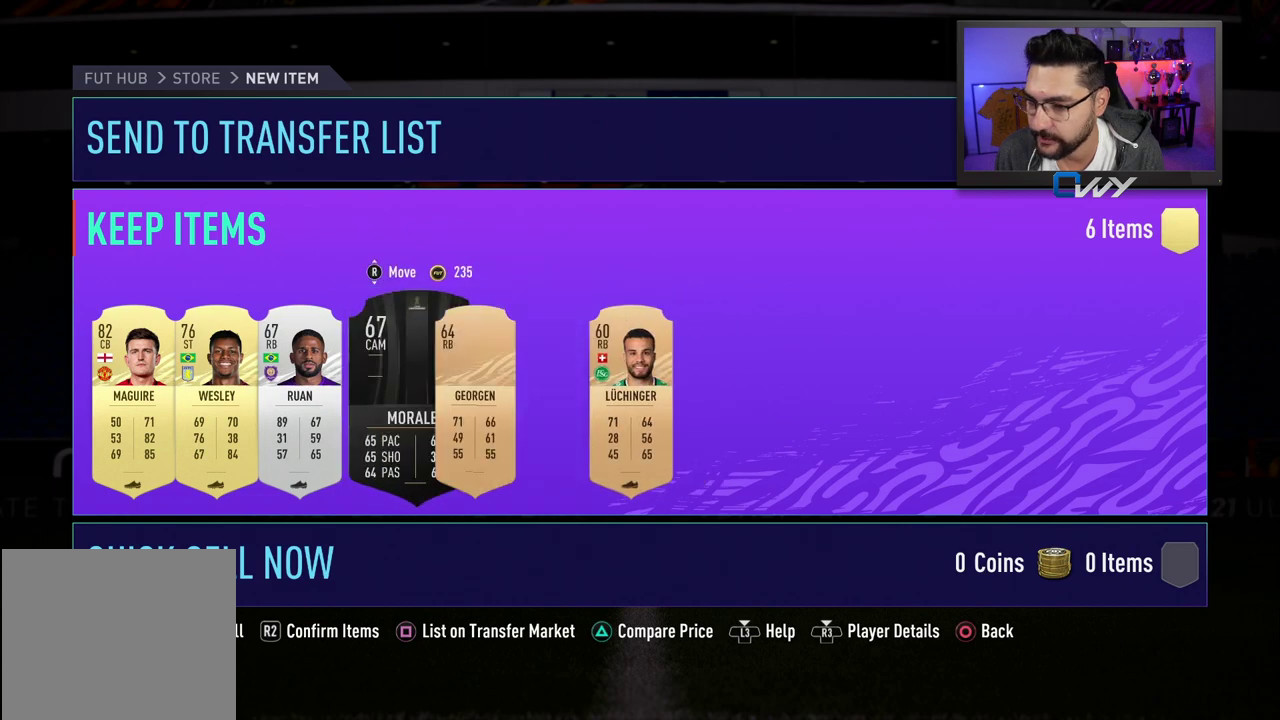
{"buttons": [], "left_stick": "down-left", "right_stick": "center", "events": [[117, "left_stick", "center"], [217, "left_stick", "left"], [350, "left_stick", "center"], [433, "left_stick", "down-left"]]}
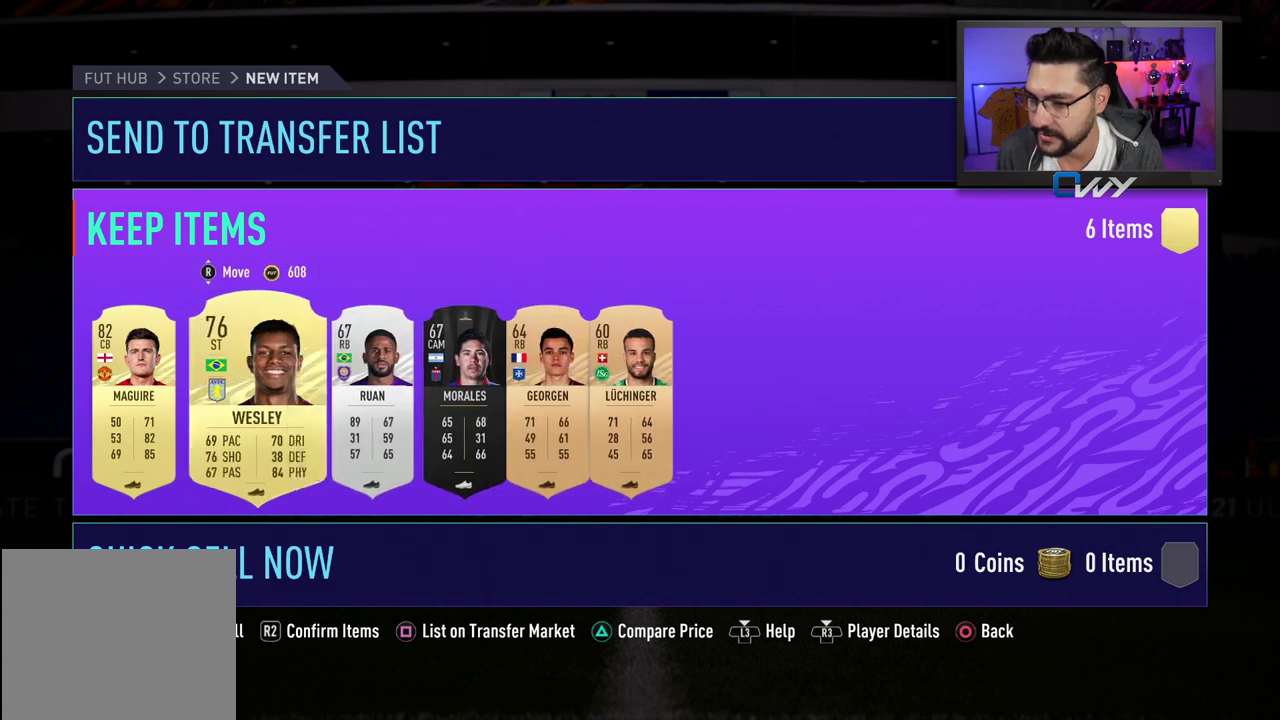
{"buttons": [], "left_stick": "center", "right_stick": "center", "events": [[133, "left_stick", "center"], [350, "left_stick", "right"], [483, "left_stick", "center"]]}
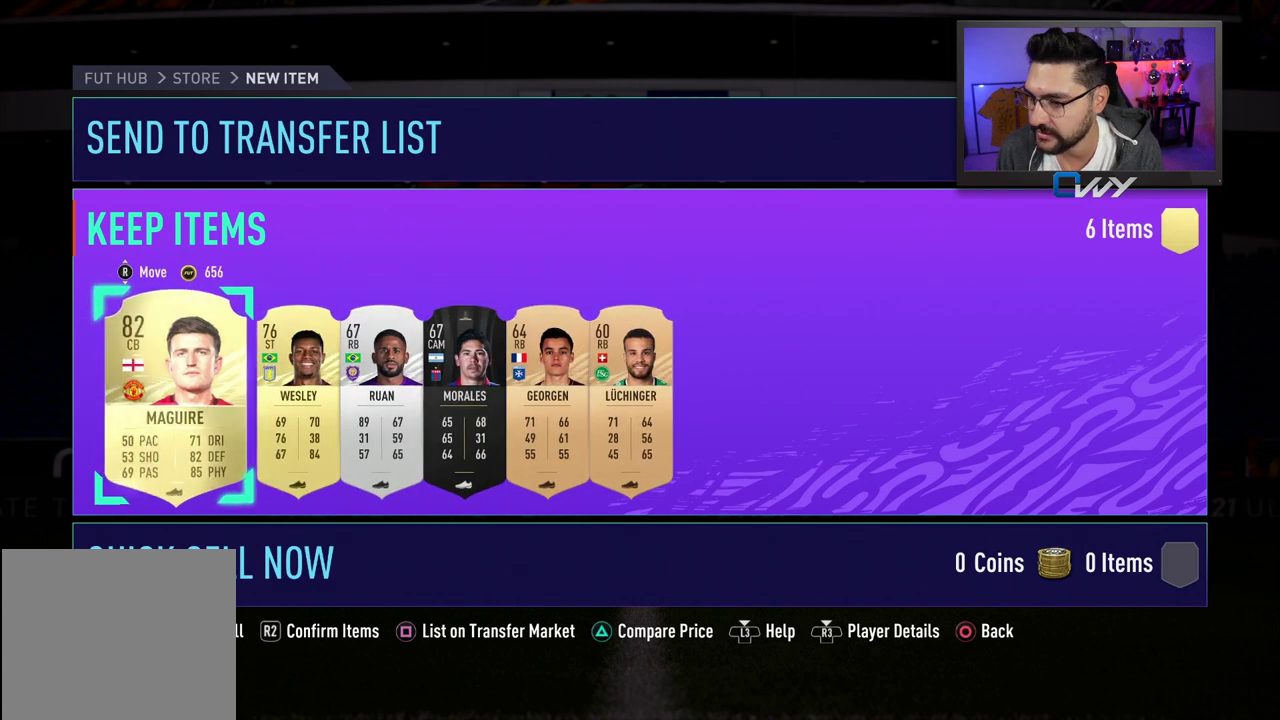
{"buttons": [], "left_stick": "right", "right_stick": "center", "events": [[100, "left_stick", "right"], [217, "left_stick", "center"], [283, "left_stick", "right"], [400, "left_stick", "center"], [467, "left_stick", "right"]]}
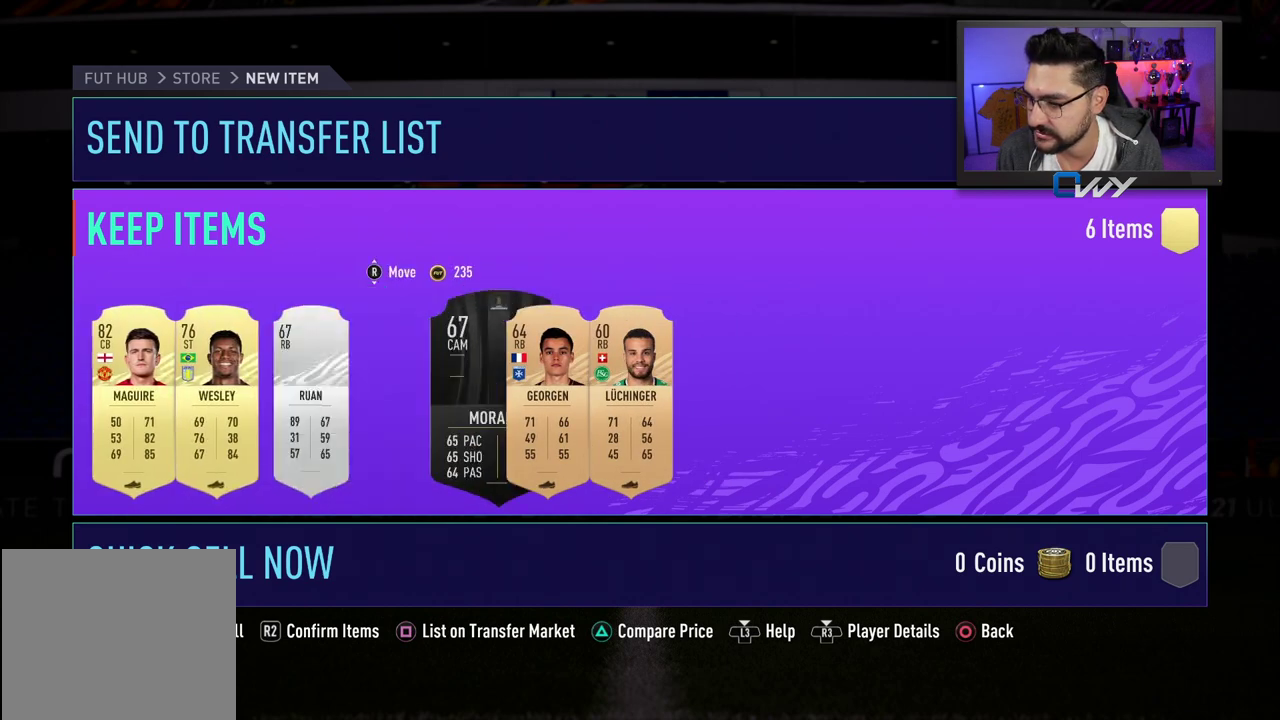
{"buttons": [], "left_stick": "down-left", "right_stick": "center", "events": [[83, "left_stick", "center"], [167, "left_stick", "right"], [283, "left_stick", "center"], [500, "left_stick", "down-left"]]}
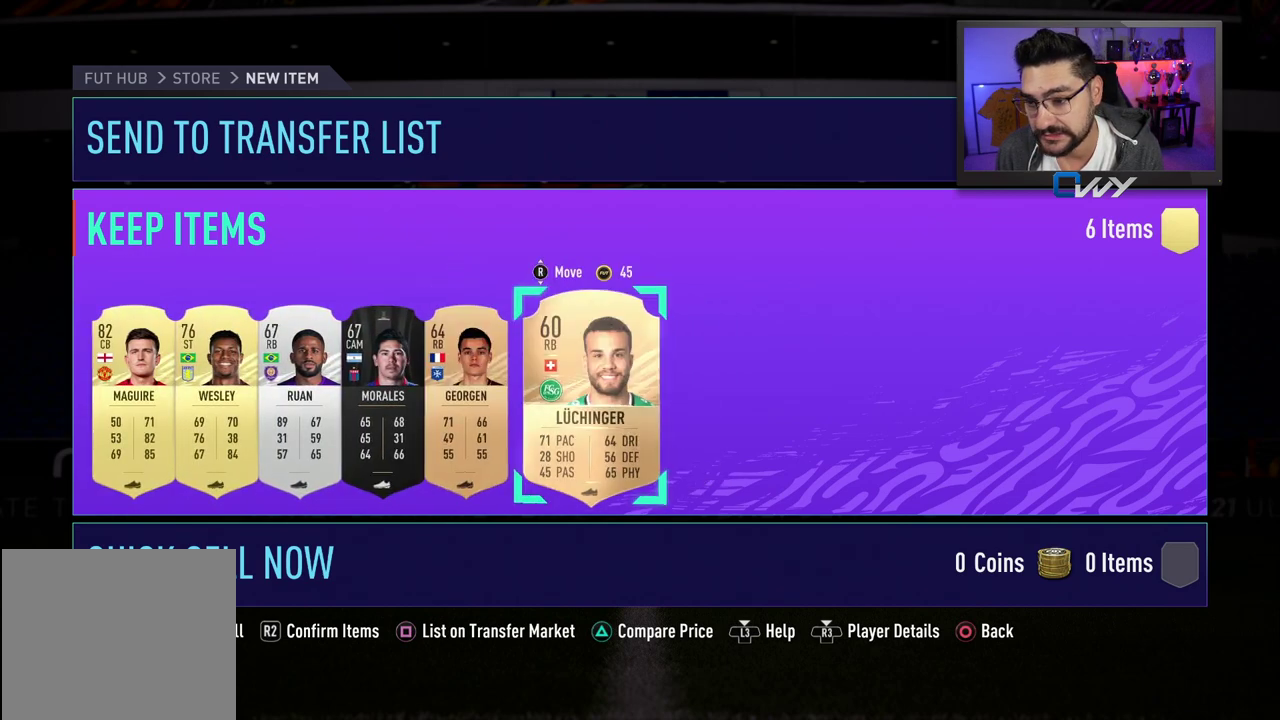
{"buttons": [], "left_stick": "down-left", "right_stick": "center", "events": [[100, "left_stick", "center"], [200, "left_stick", "down-left"], [367, "left_stick", "center"], [500, "left_stick", "down-left"]]}
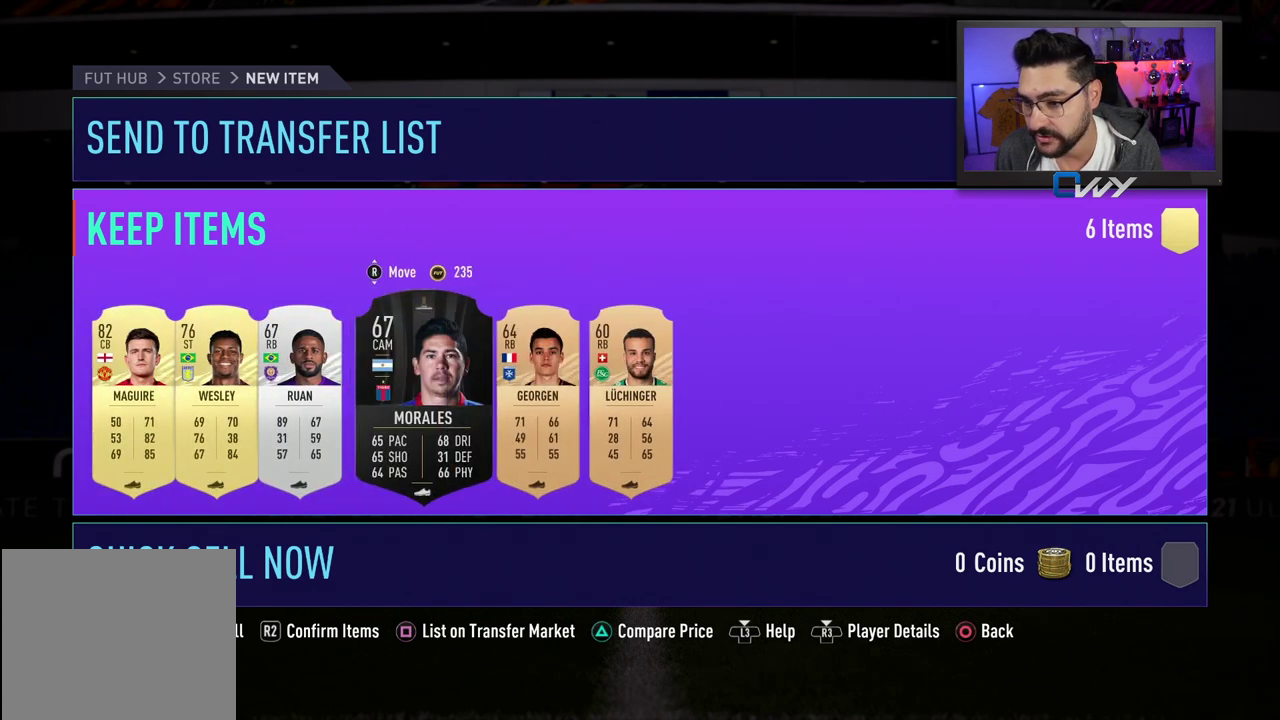
{"buttons": [], "left_stick": "center", "right_stick": "center", "events": [[317, "left_stick", "center"]]}
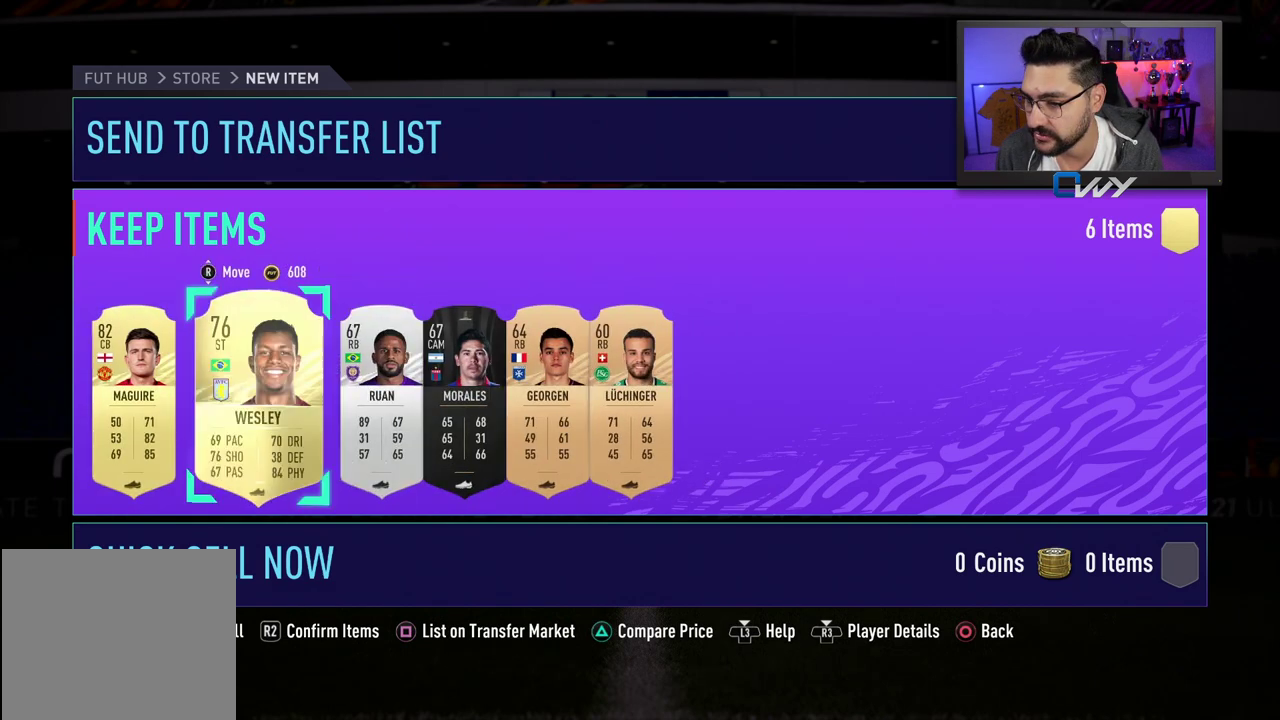
{"buttons": [], "left_stick": "center", "right_stick": "center", "events": [[17, "left_stick", "down-left"], [100, "left_stick", "center"]]}
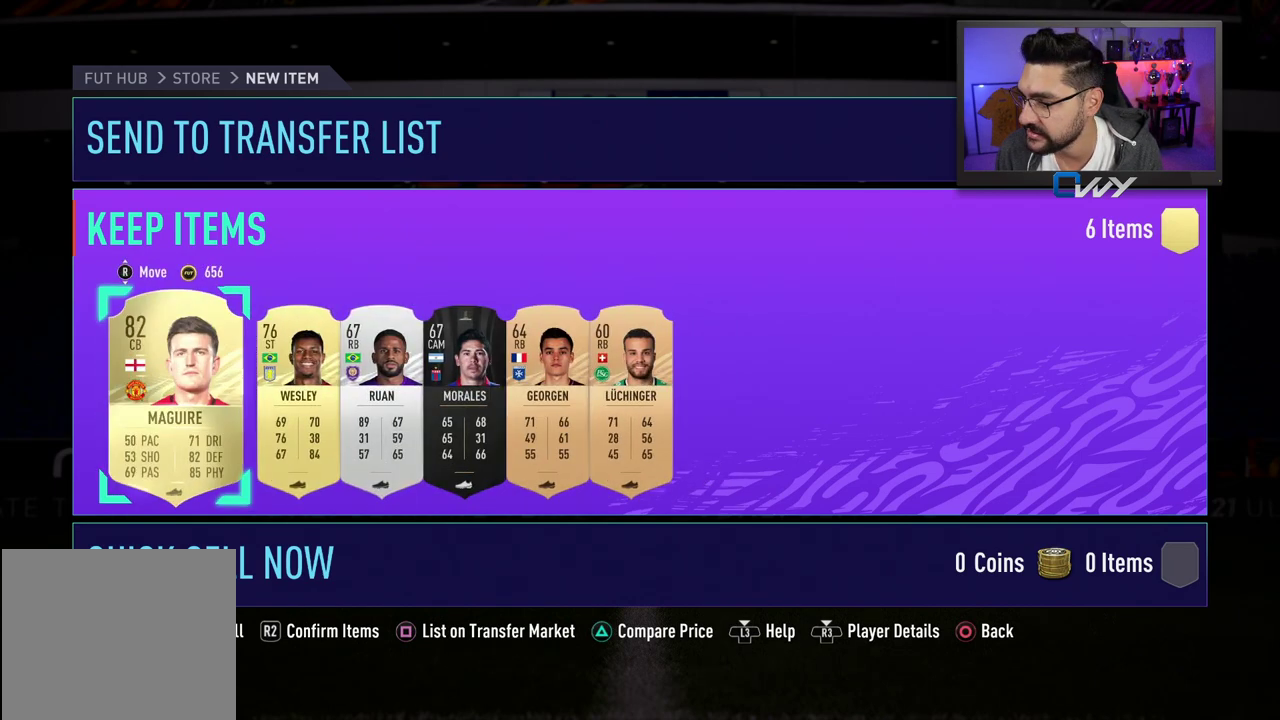
{"buttons": [], "left_stick": "center", "right_stick": "center", "events": [[133, "L2", "down"], [250, "L2", "up"]]}
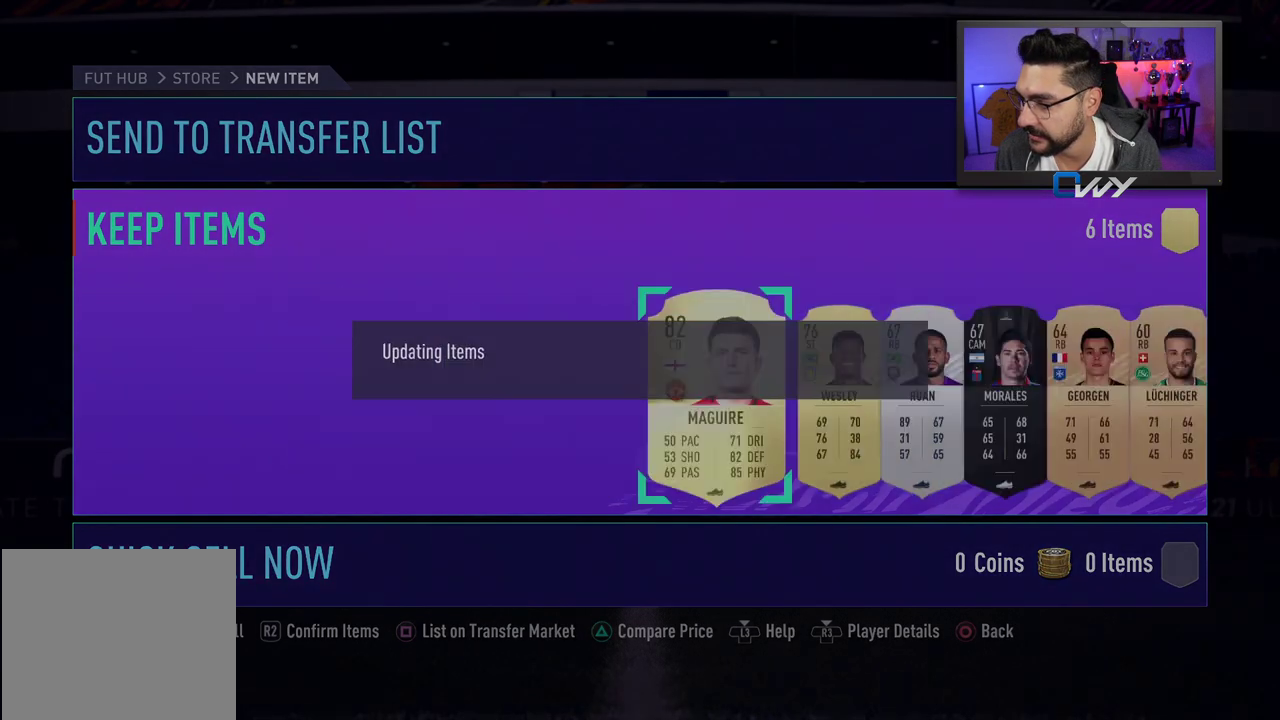
{"buttons": [], "left_stick": "center", "right_stick": "center", "events": []}
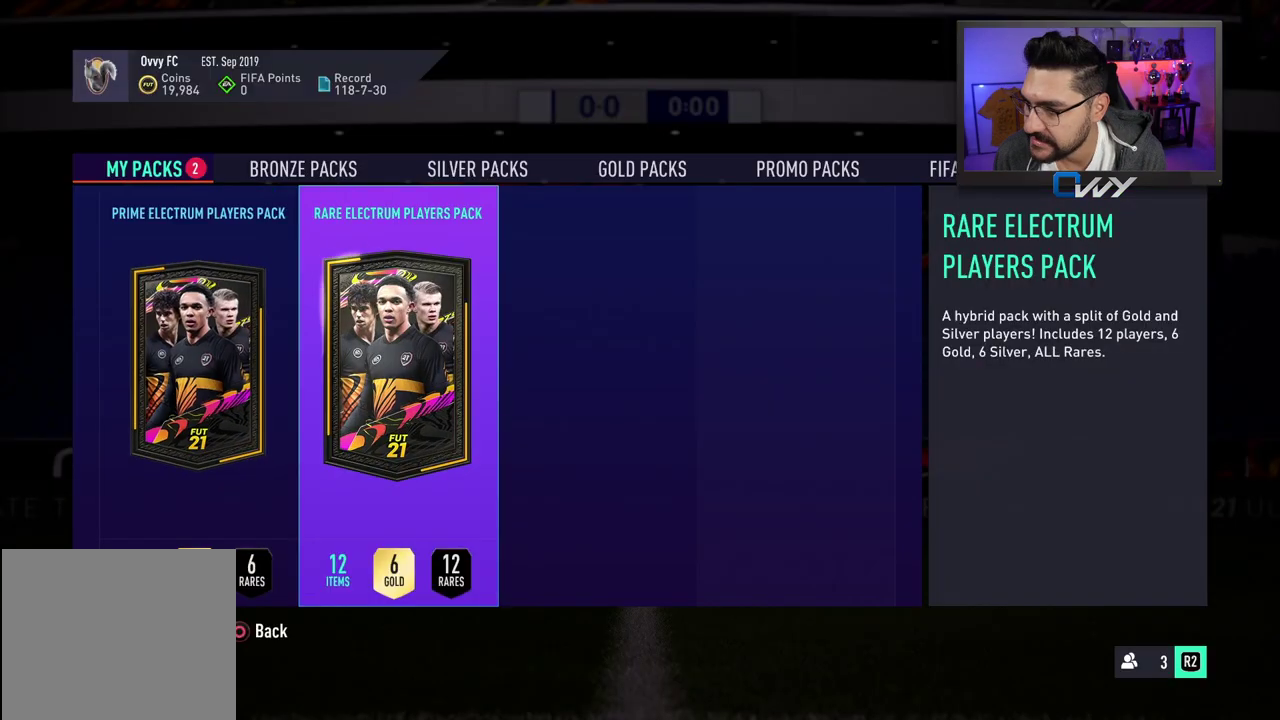
{"buttons": [], "left_stick": "center", "right_stick": "center", "events": []}
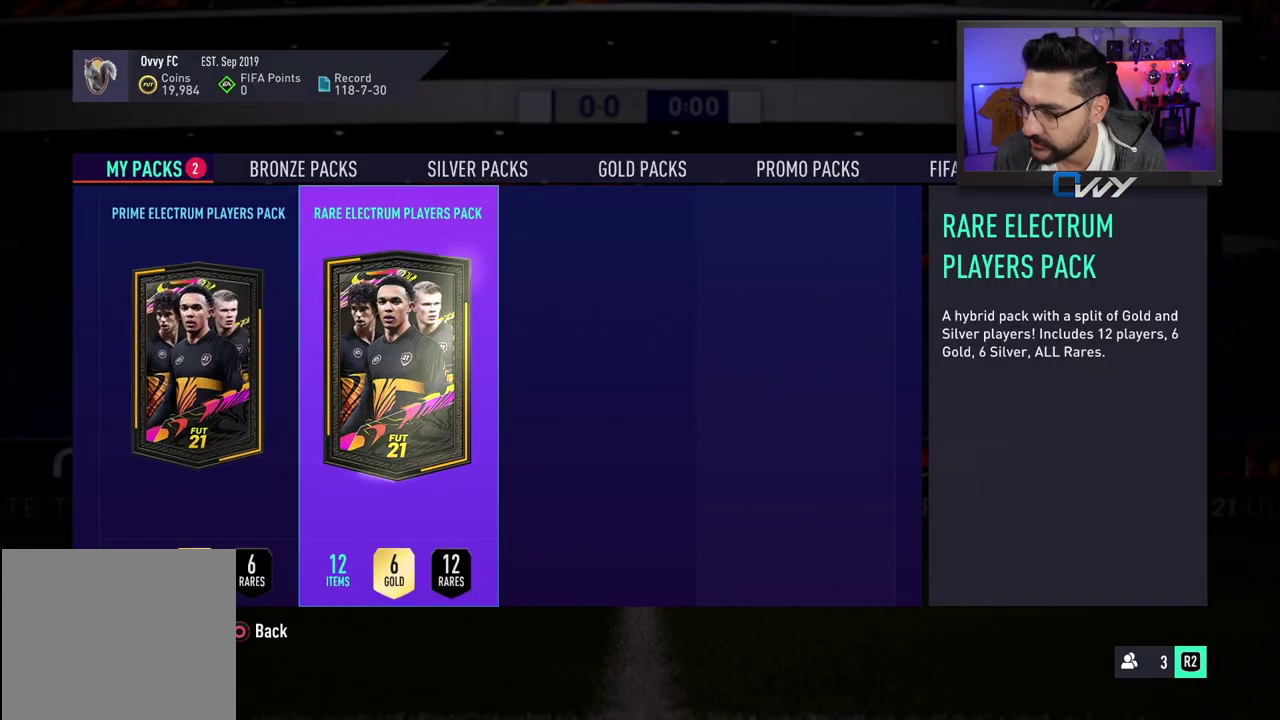
{"buttons": [], "left_stick": "center", "right_stick": "center", "events": [[317, "CROSS", "down"], [450, "CROSS", "up"]]}